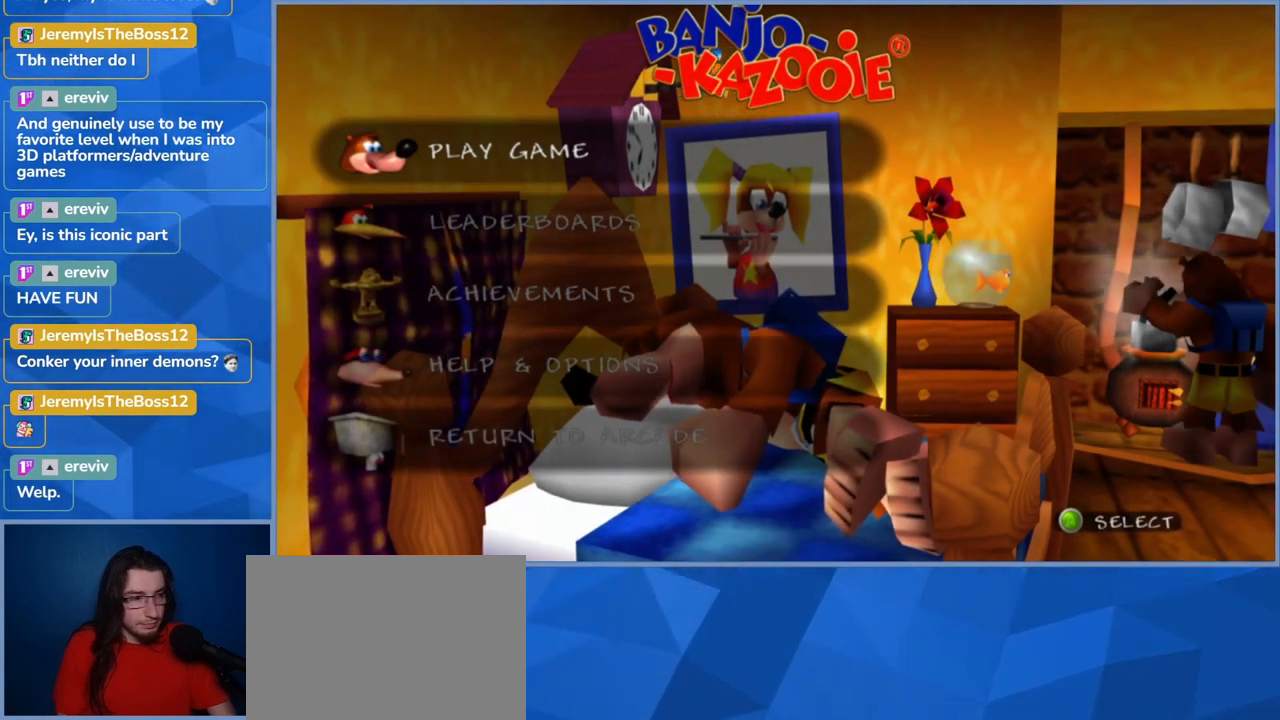
Gameplay with a controller (Xbox layout); each line is a JSON object with the inputs held at the frame after it (dt_ms = milliseconds from this image to that frame). "events" lists button and stick changes between this image and that frame as [ms after this image, input, new state], when the widget could be followed in between. Not read: DPAD_DOWN DPAD_RIGHT DPAD_UP L3 R3.
{"dt_ms": 500, "buttons": [], "left_stick": "center", "right_stick": "center", "events": [[133, "A", "up"]]}
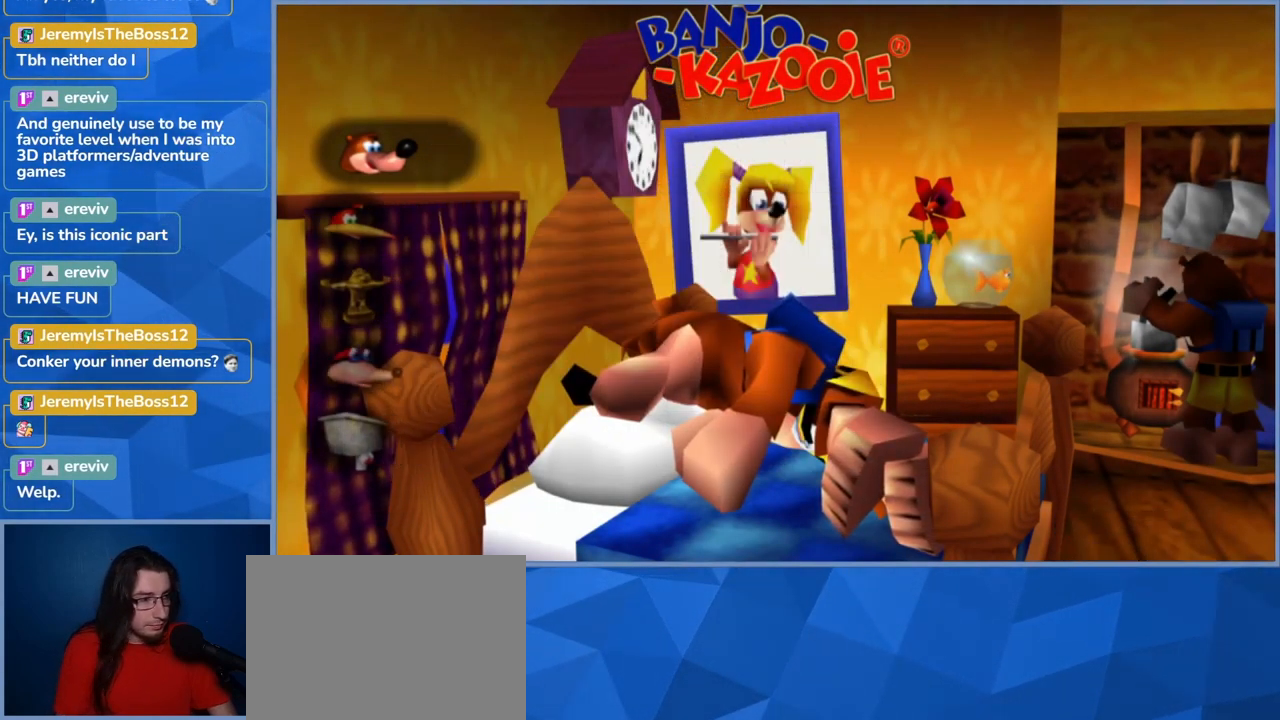
{"dt_ms": 500, "buttons": [], "left_stick": "center", "right_stick": "center", "events": []}
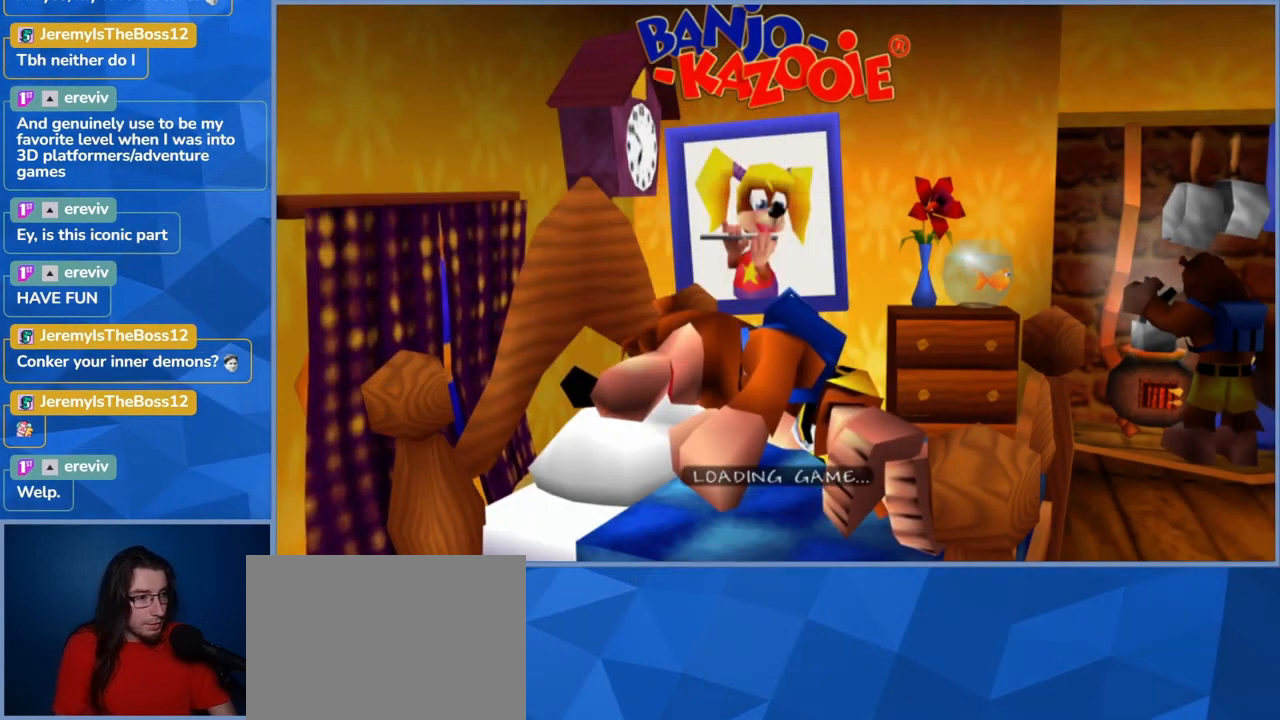
{"dt_ms": 500, "buttons": [], "left_stick": "center", "right_stick": "center", "events": []}
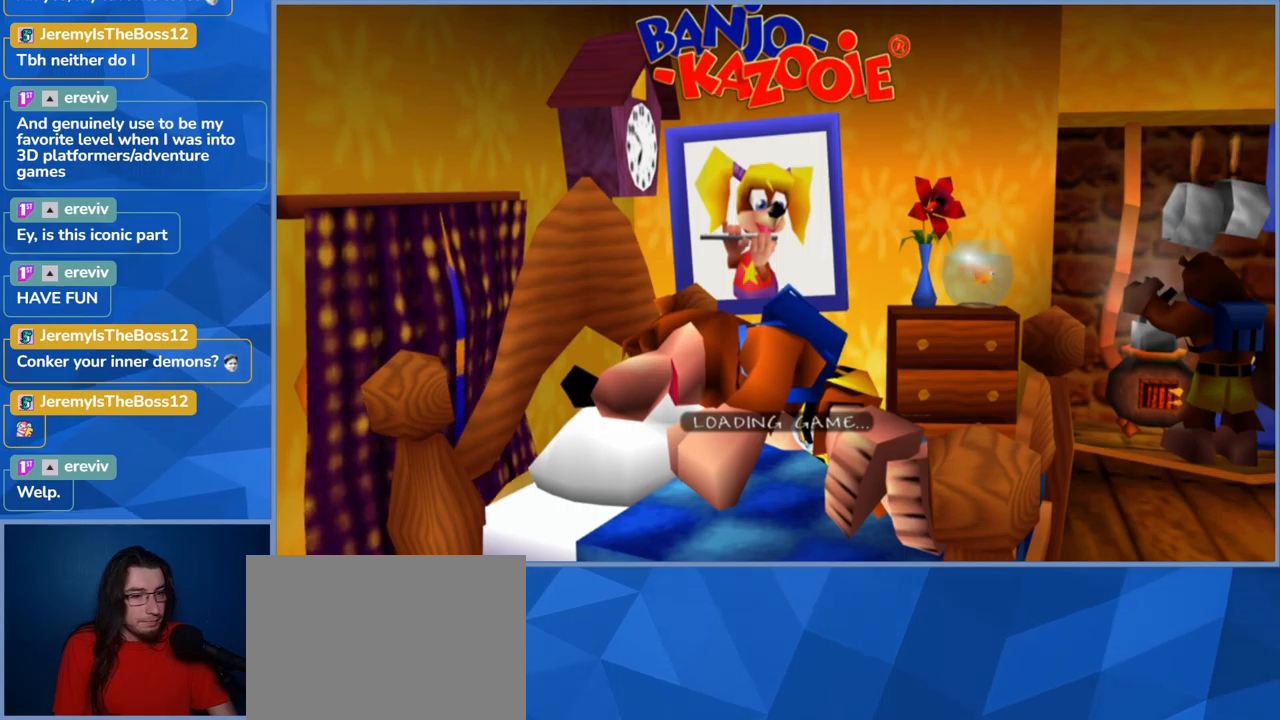
{"dt_ms": 500, "buttons": [], "left_stick": "center", "right_stick": "center", "events": []}
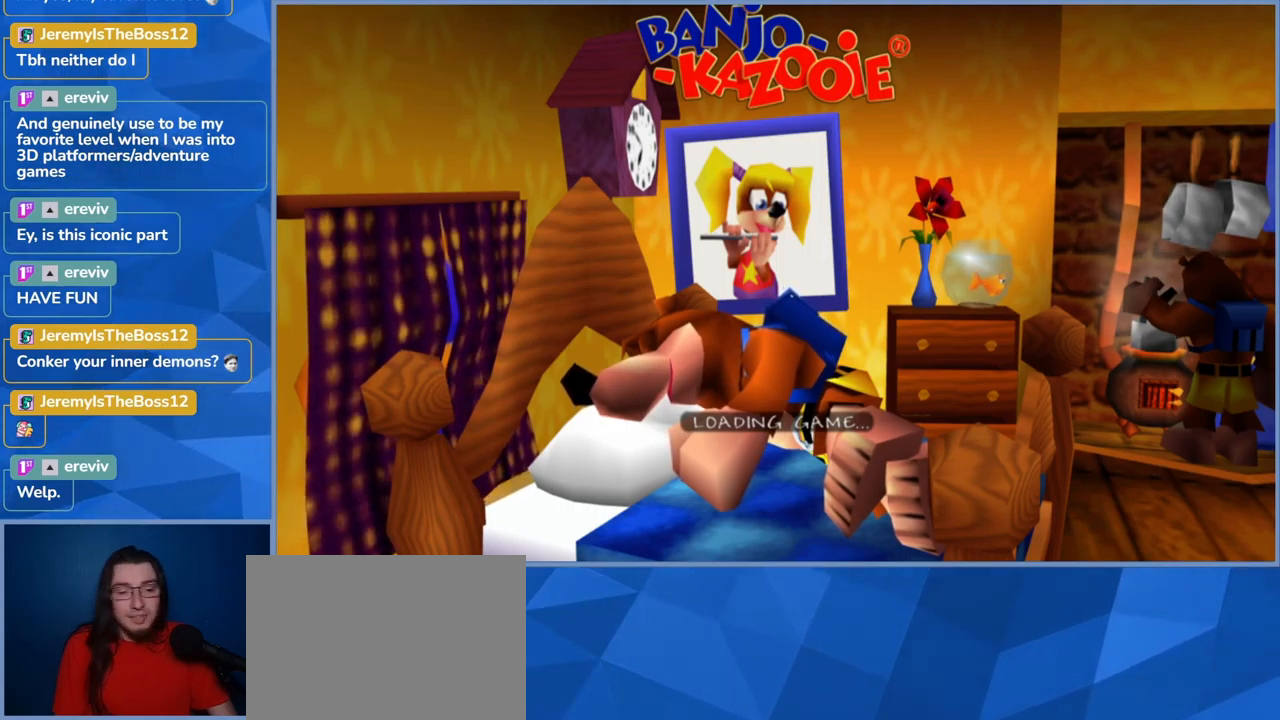
{"dt_ms": 500, "buttons": [], "left_stick": "center", "right_stick": "center", "events": []}
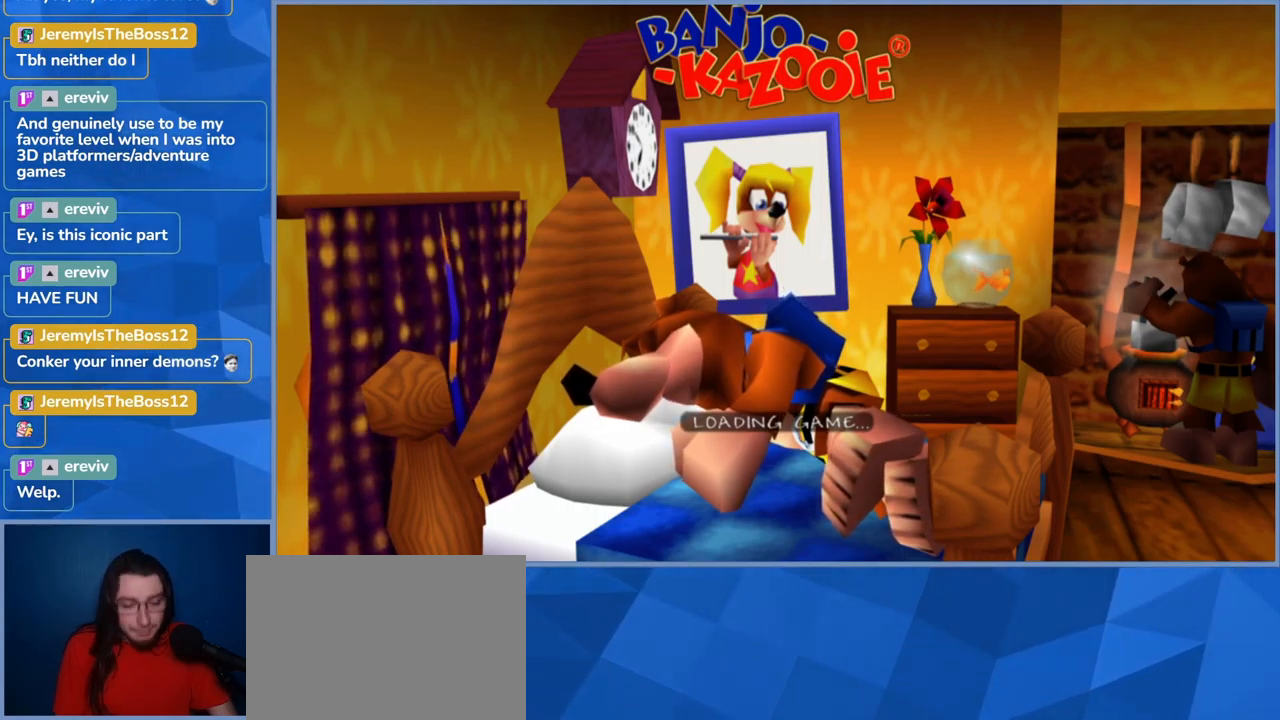
{"dt_ms": 500, "buttons": [], "left_stick": "center", "right_stick": "center", "events": []}
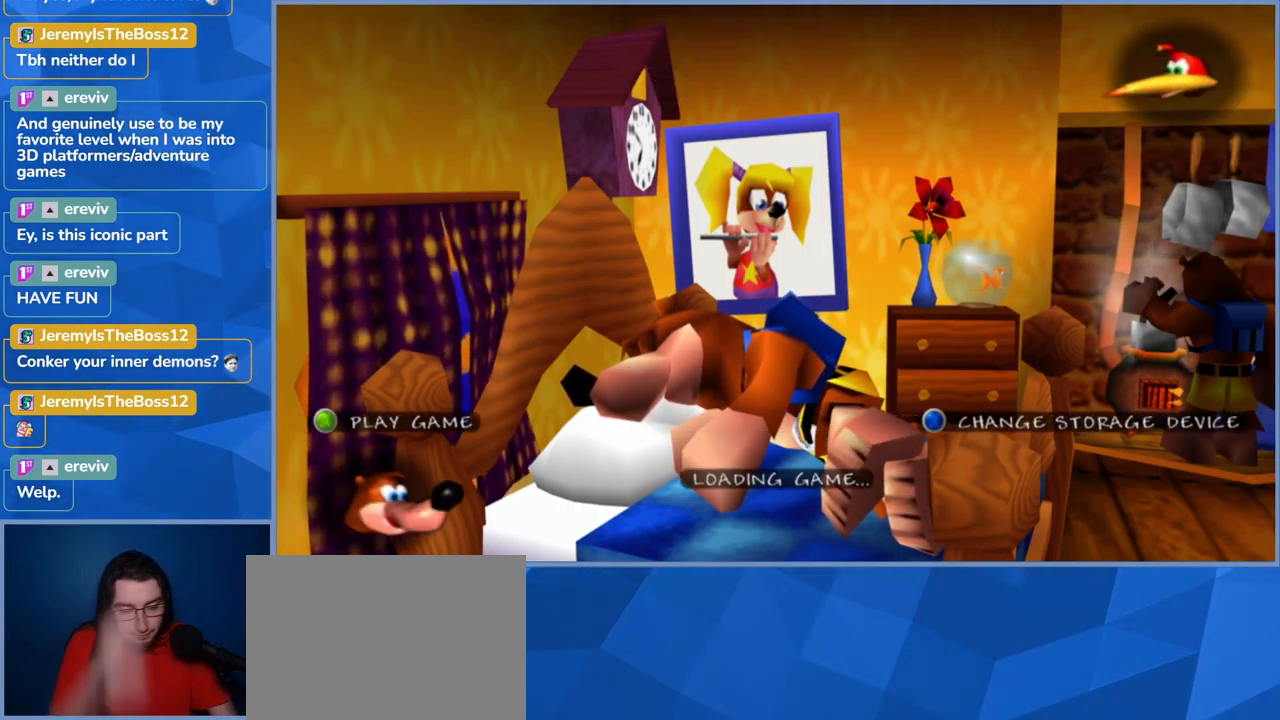
{"dt_ms": 500, "buttons": [], "left_stick": "center", "right_stick": "center", "events": []}
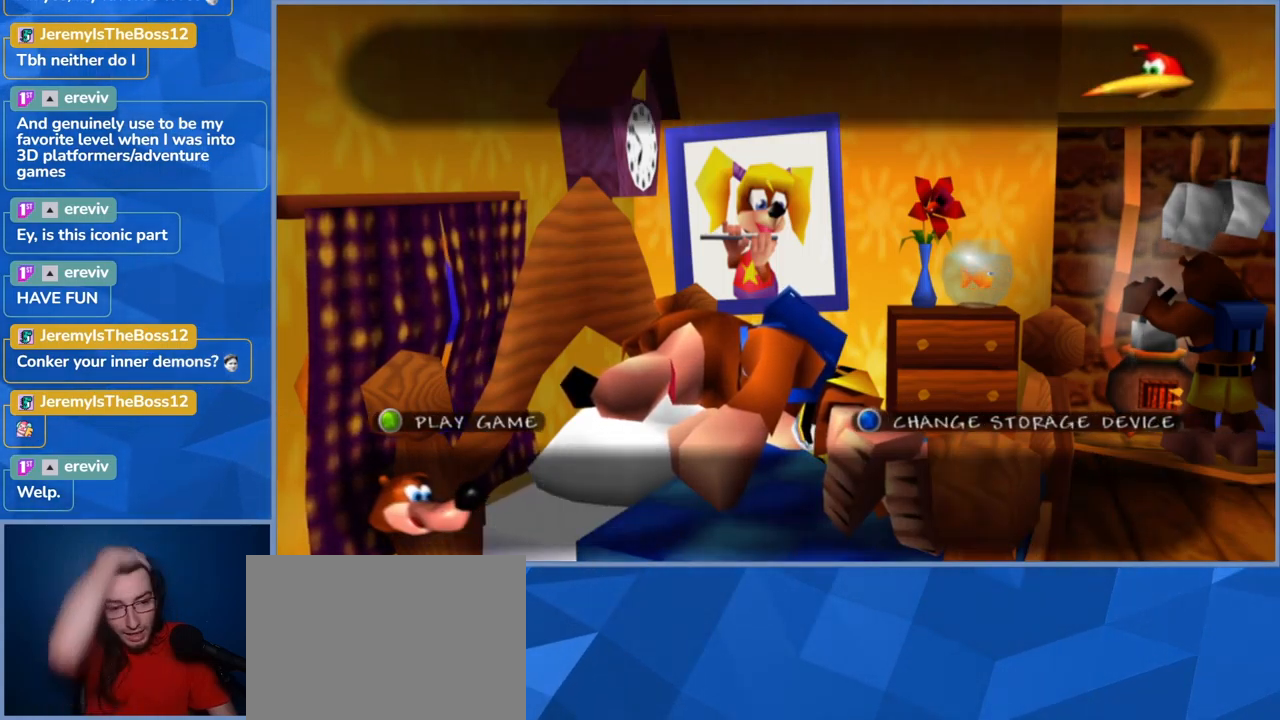
{"dt_ms": 500, "buttons": [], "left_stick": "center", "right_stick": "center", "events": []}
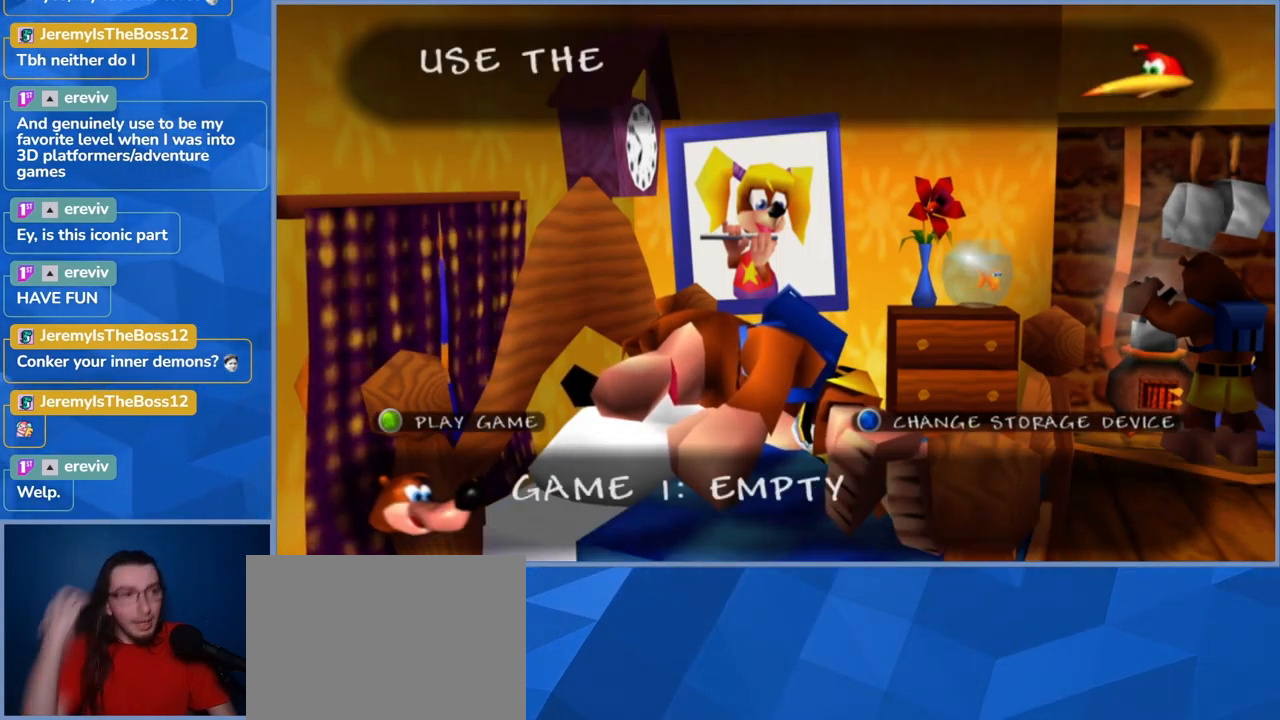
{"dt_ms": 500, "buttons": [], "left_stick": "center", "right_stick": "center", "events": [[267, "left_stick", "right"], [483, "left_stick", "center"]]}
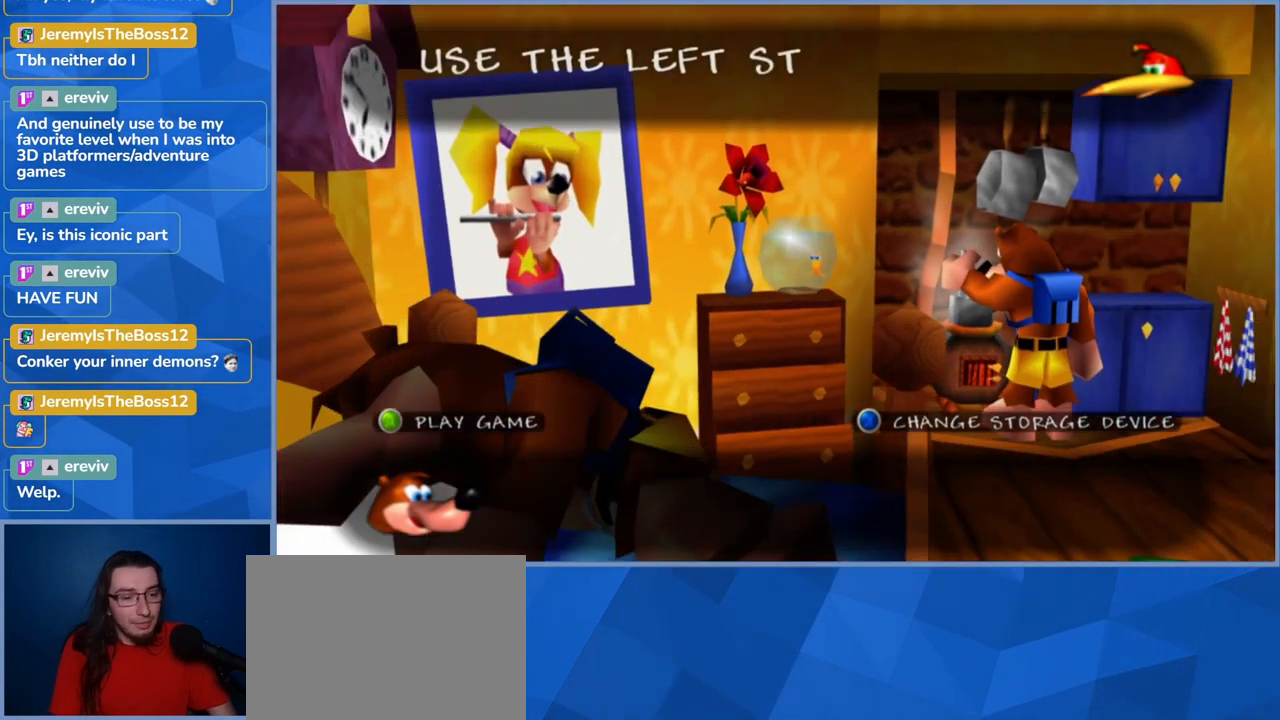
{"dt_ms": 500, "buttons": [], "left_stick": "right", "right_stick": "center", "events": [[483, "left_stick", "right"]]}
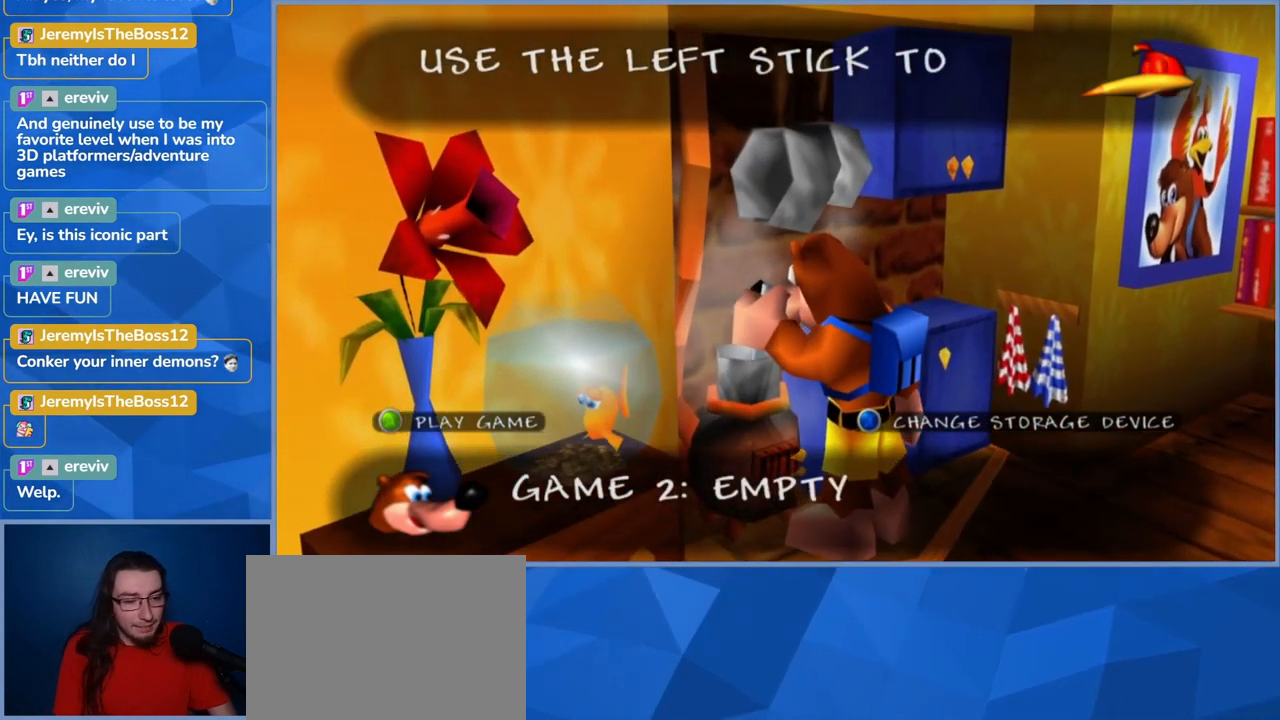
{"dt_ms": 500, "buttons": [], "left_stick": "center", "right_stick": "center", "events": [[150, "left_stick", "center"]]}
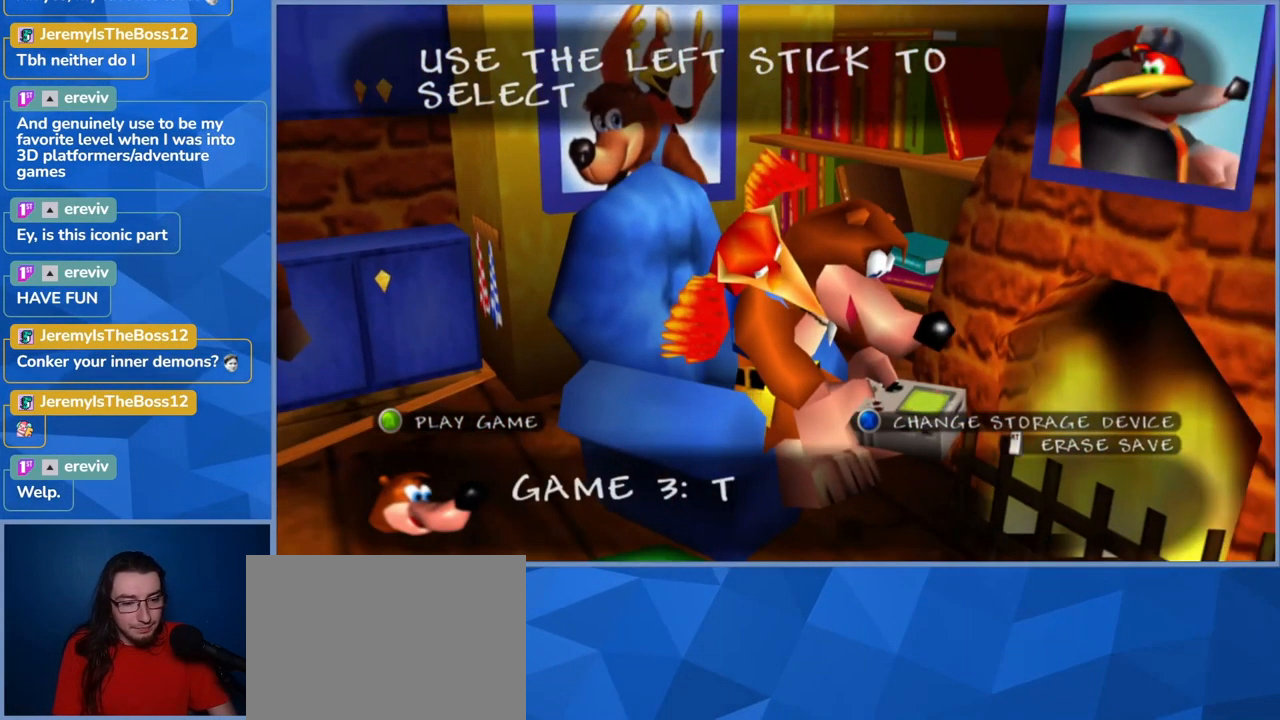
{"dt_ms": 500, "buttons": ["A"], "left_stick": "center", "right_stick": "center", "events": [[350, "A", "down"]]}
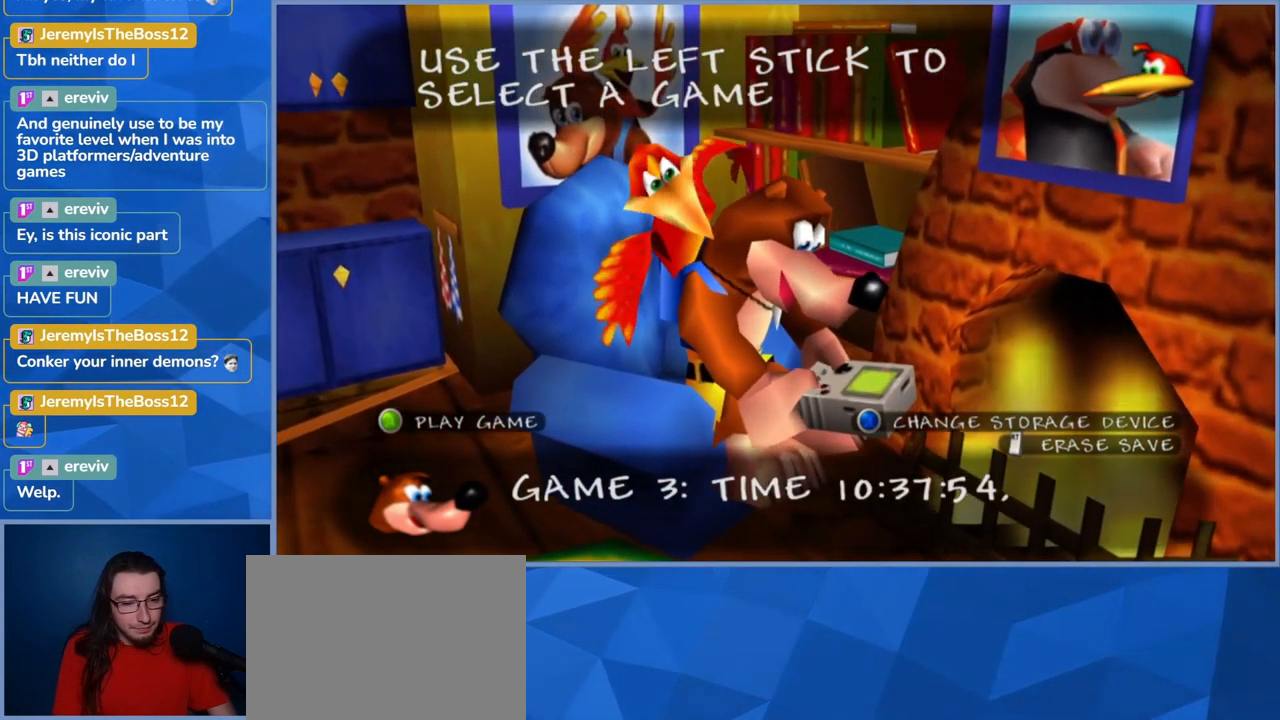
{"dt_ms": 999, "buttons": [], "left_stick": "center", "right_stick": "center", "events": [[150, "A", "up"]]}
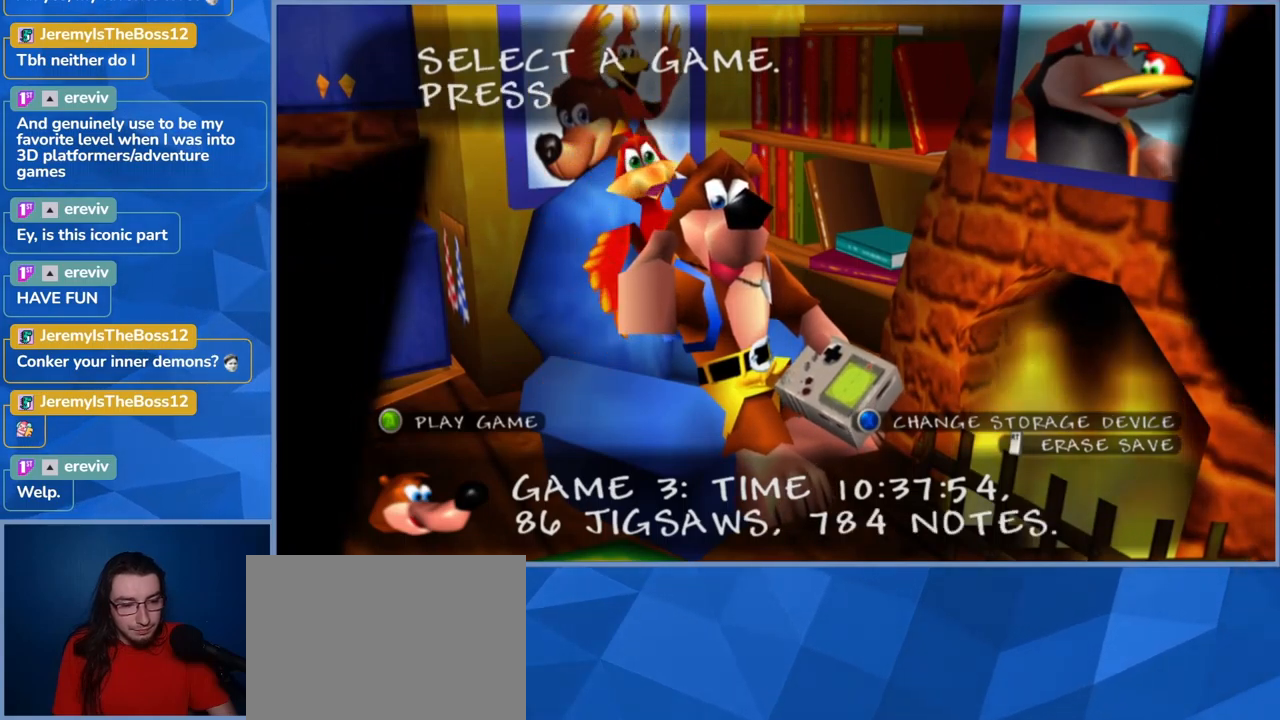
{"dt_ms": 500, "buttons": [], "left_stick": "center", "right_stick": "center", "events": []}
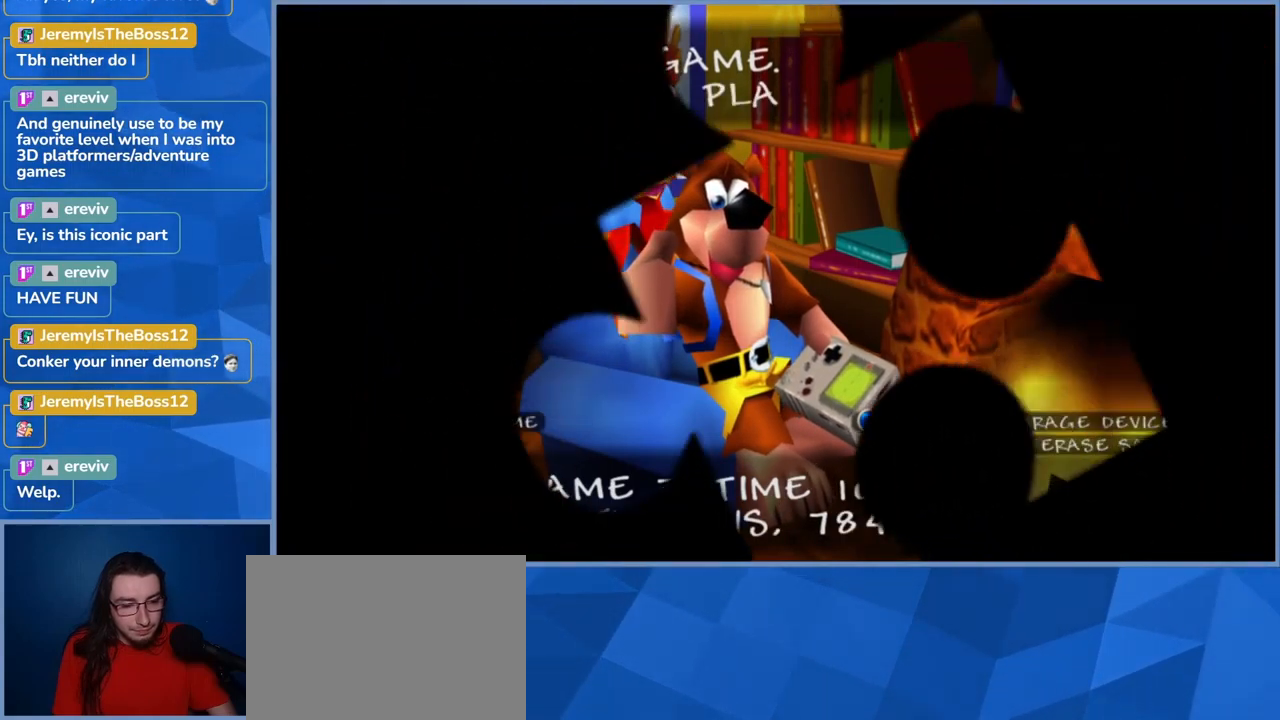
{"dt_ms": 500, "buttons": [], "left_stick": "center", "right_stick": "center", "events": []}
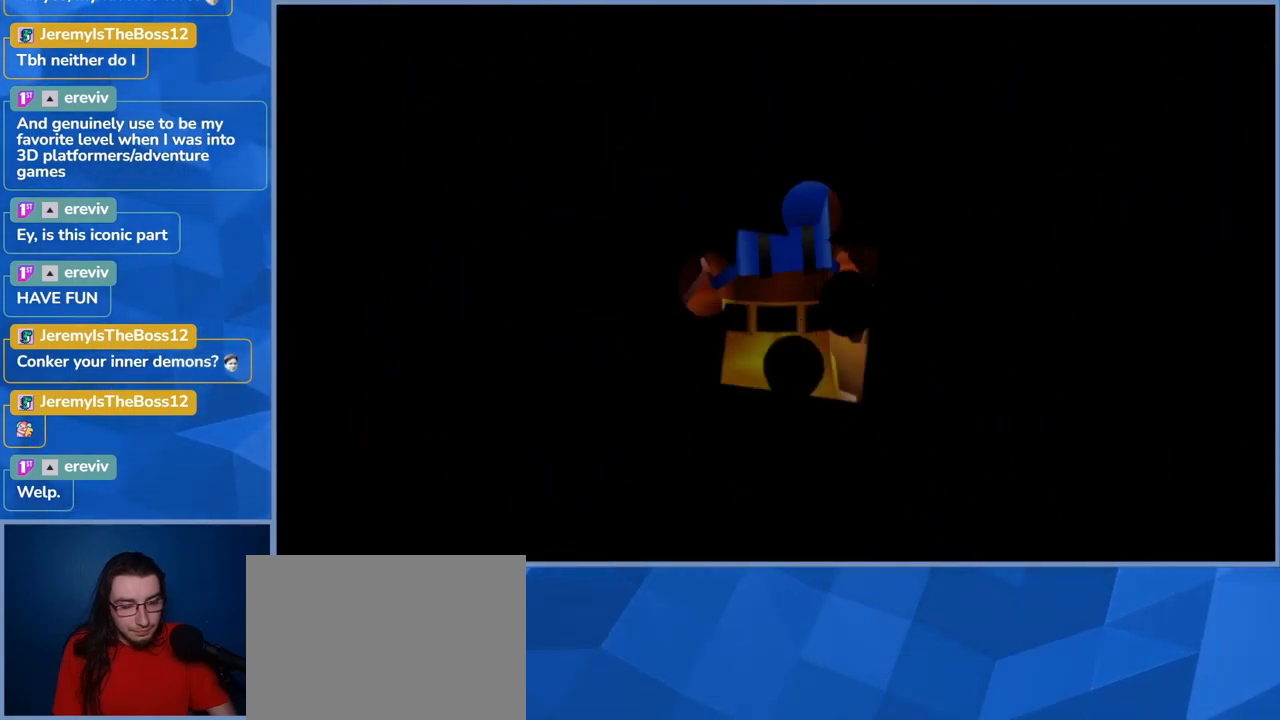
{"dt_ms": 500, "buttons": [], "left_stick": "center", "right_stick": "center", "events": []}
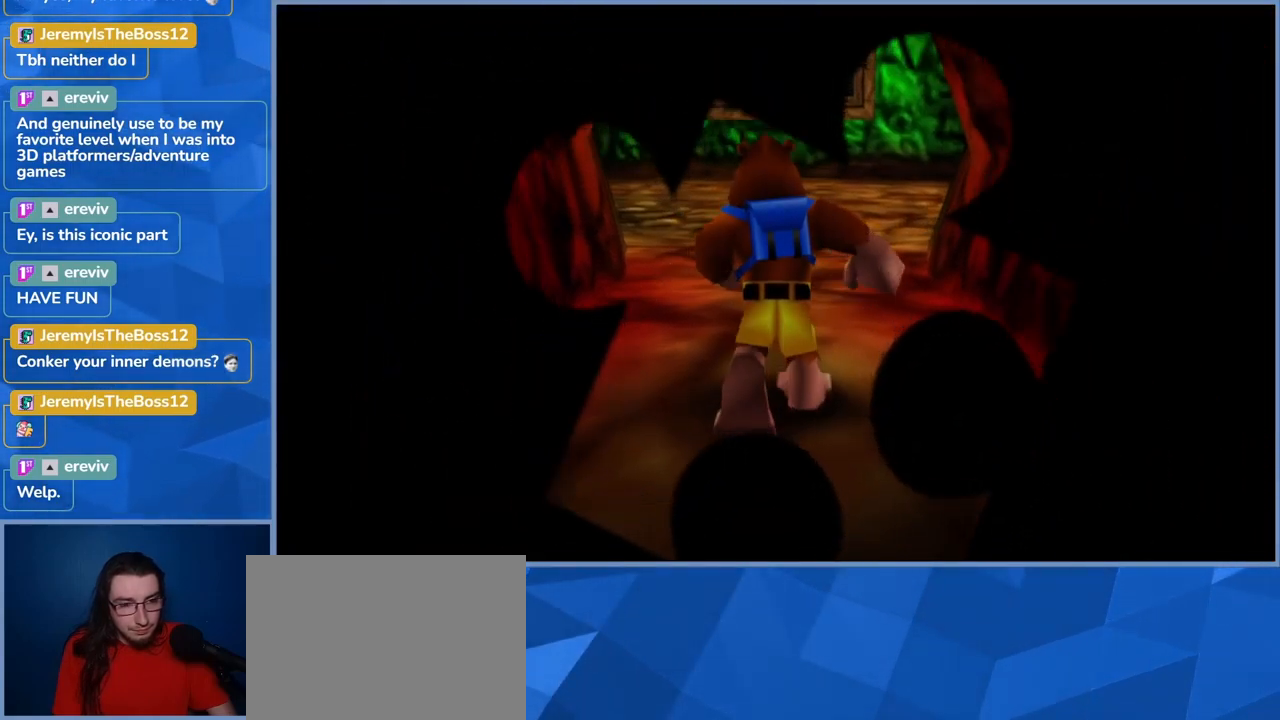
{"dt_ms": 500, "buttons": ["L2"], "left_stick": "center", "right_stick": "center", "events": [[200, "L2", "down"]]}
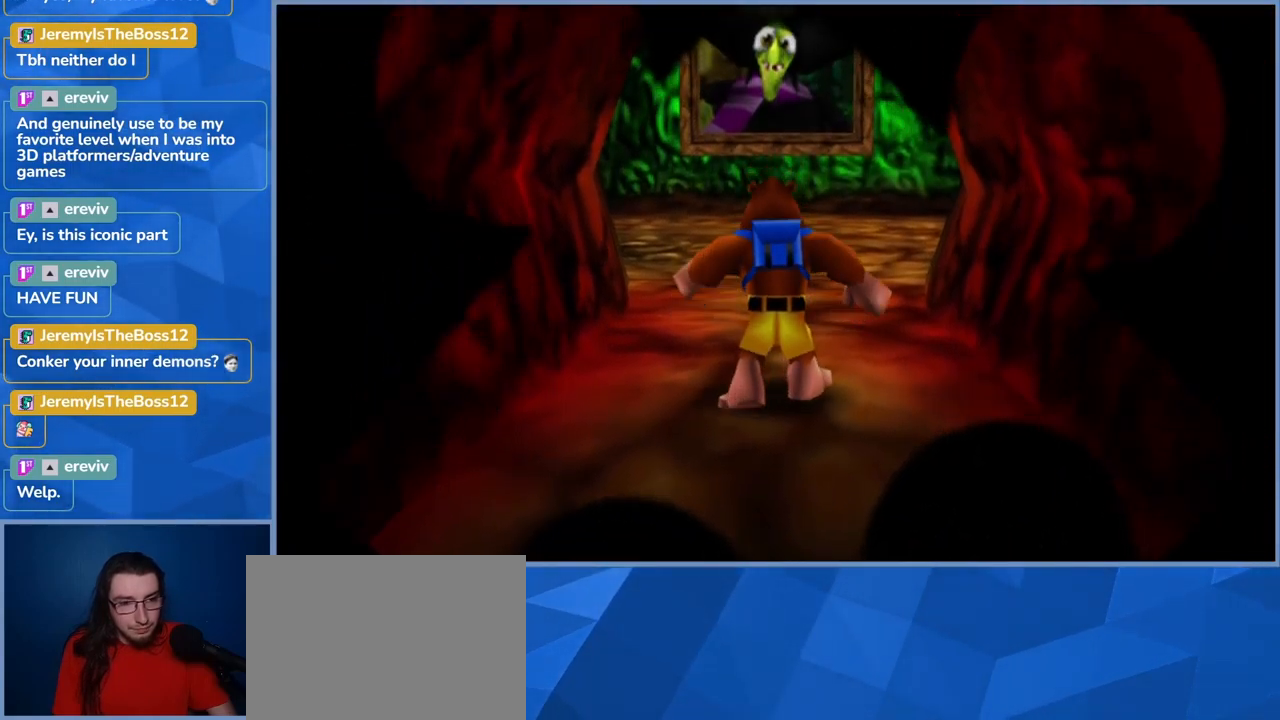
{"dt_ms": 500, "buttons": ["L2", "R2"], "left_stick": "center", "right_stick": "center", "events": [[334, "R2", "down"]]}
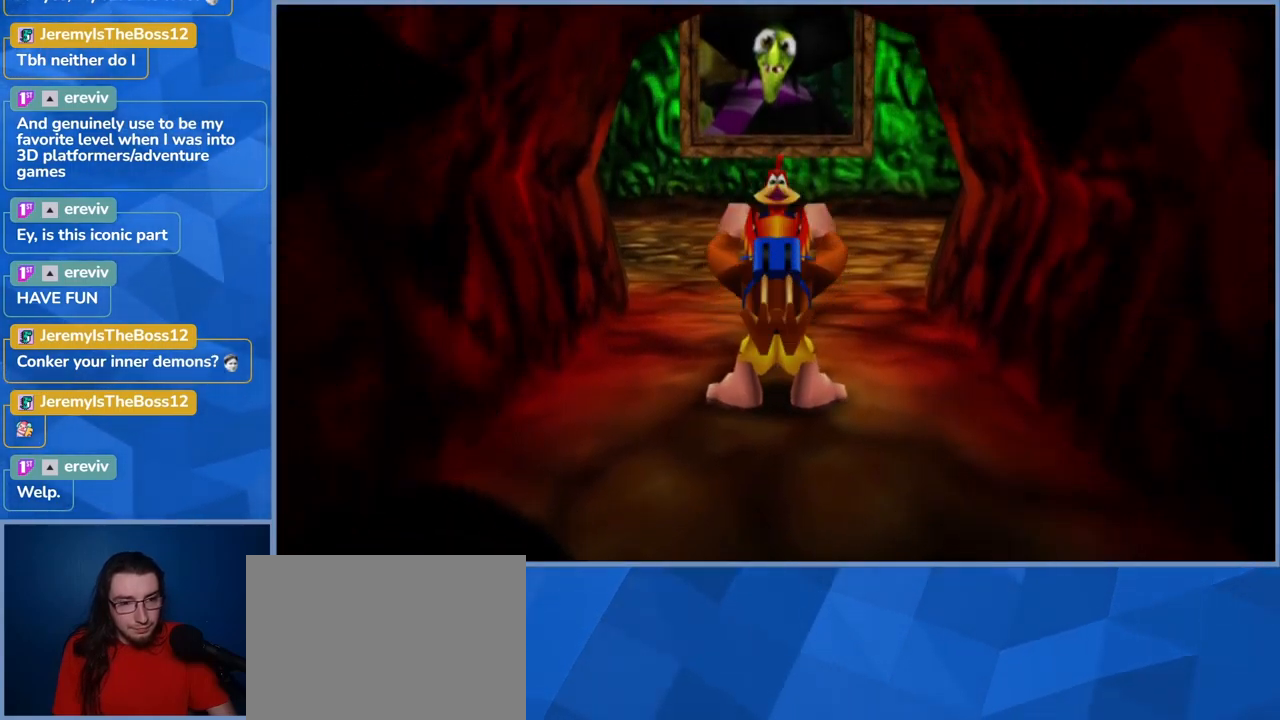
{"dt_ms": 500, "buttons": ["L2"], "left_stick": "up", "right_stick": "center", "events": [[67, "R2", "up"], [234, "left_stick", "up"]]}
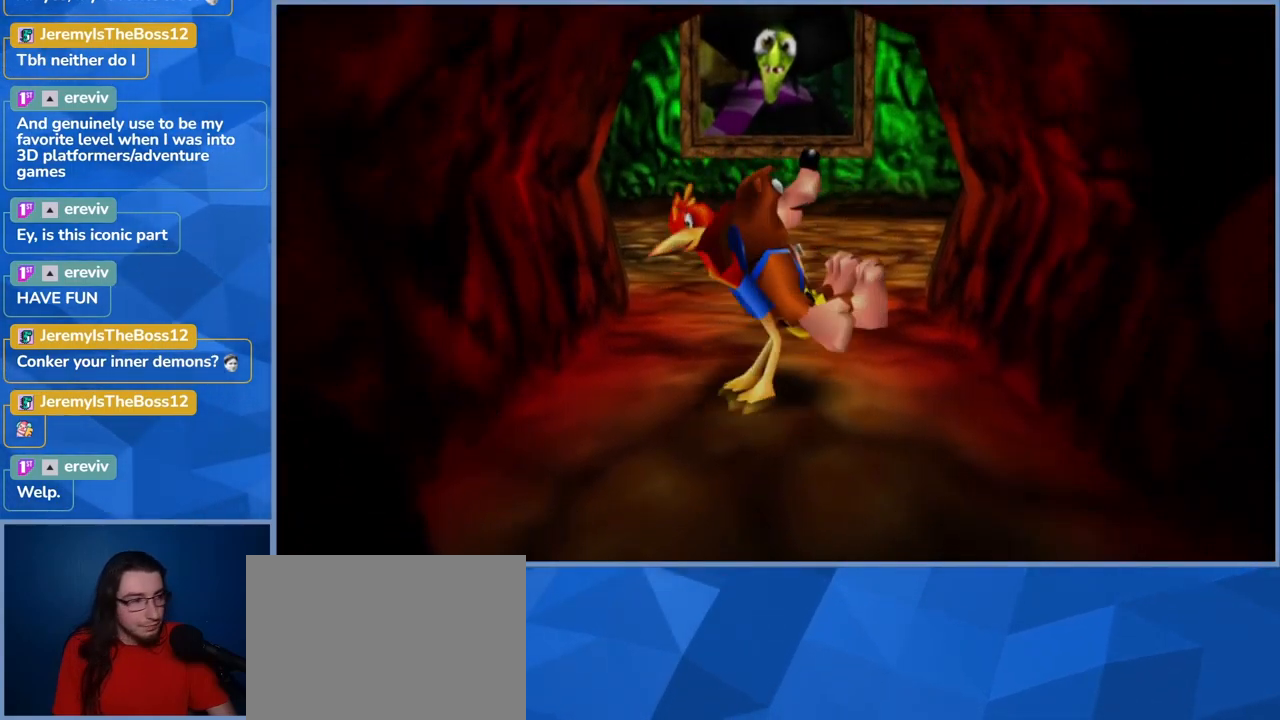
{"dt_ms": 500, "buttons": ["L2"], "left_stick": "up", "right_stick": "center", "events": []}
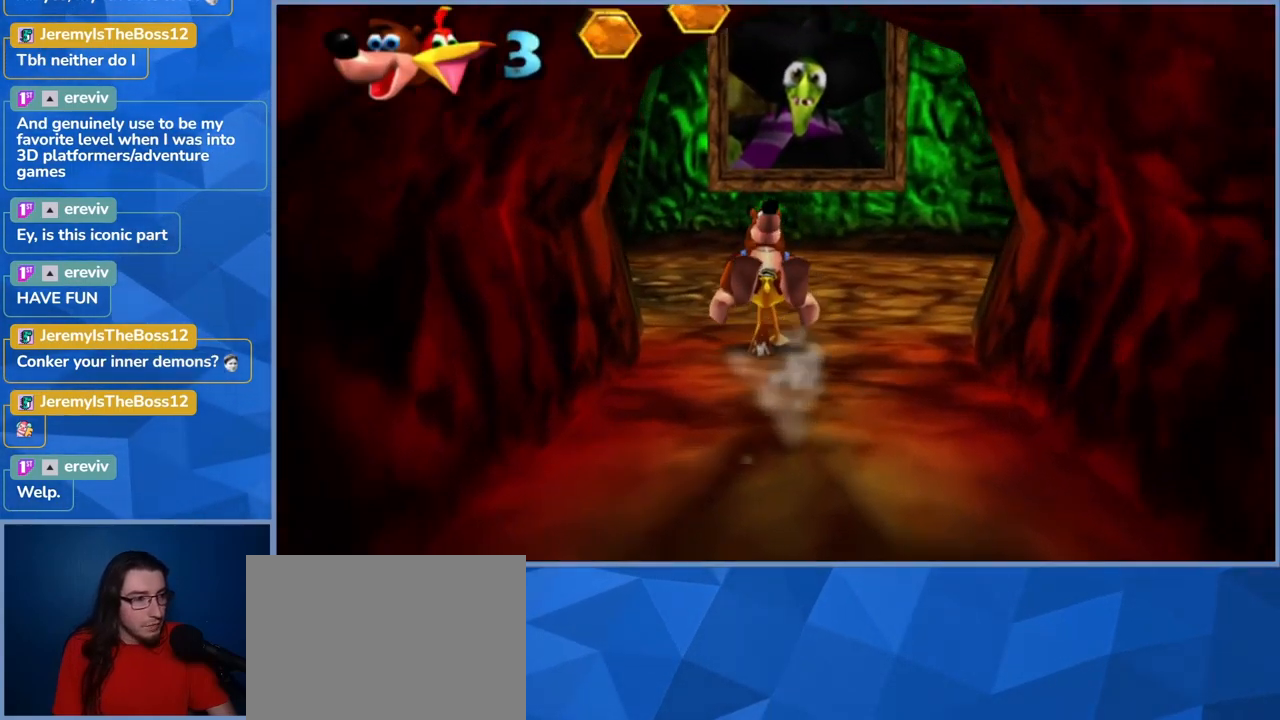
{"dt_ms": 500, "buttons": ["L2"], "left_stick": "up-left", "right_stick": "center", "events": [[167, "left_stick", "up-left"]]}
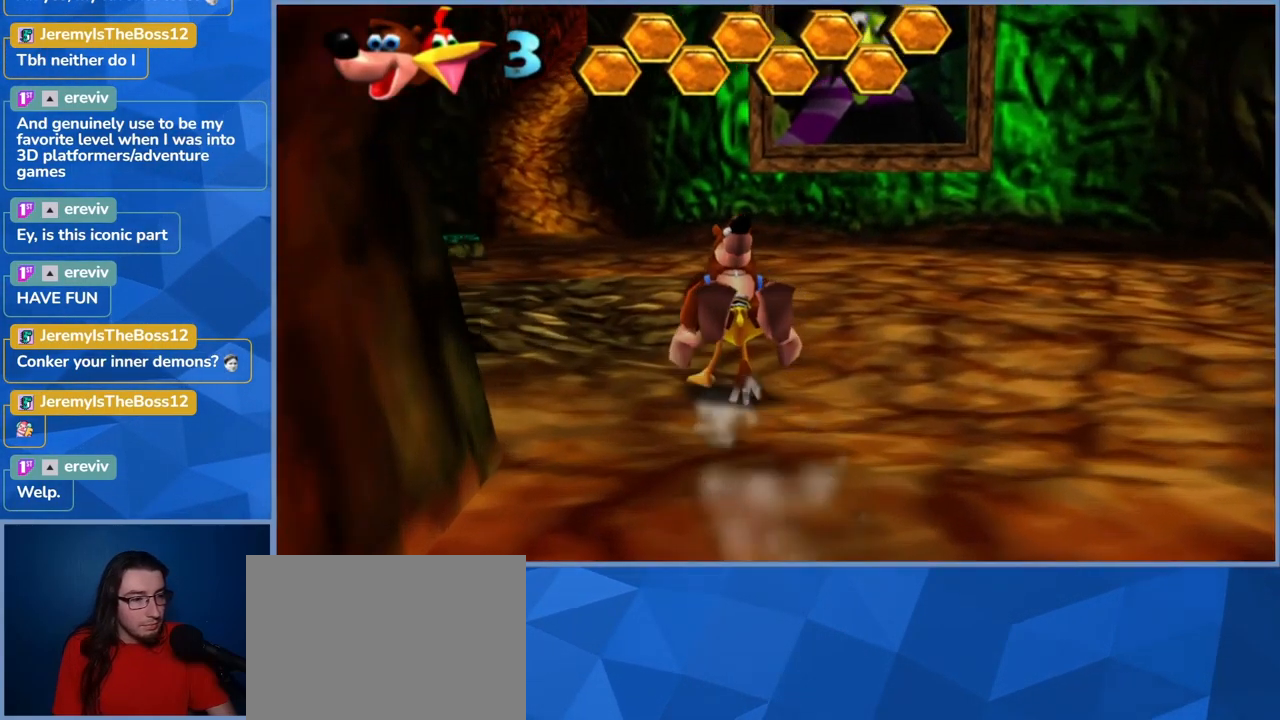
{"dt_ms": 501, "buttons": ["L2"], "left_stick": "up", "right_stick": "center", "events": [[317, "left_stick", "up"]]}
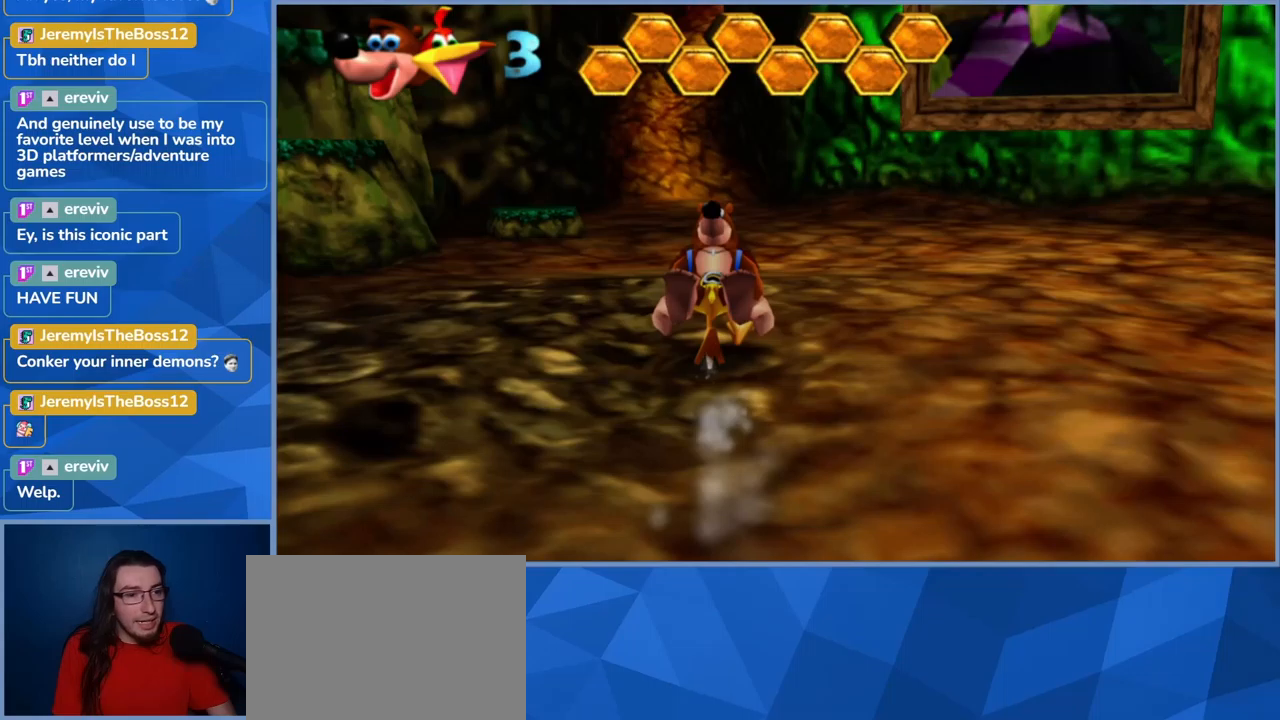
{"dt_ms": 500, "buttons": ["L2"], "left_stick": "up", "right_stick": "center", "events": []}
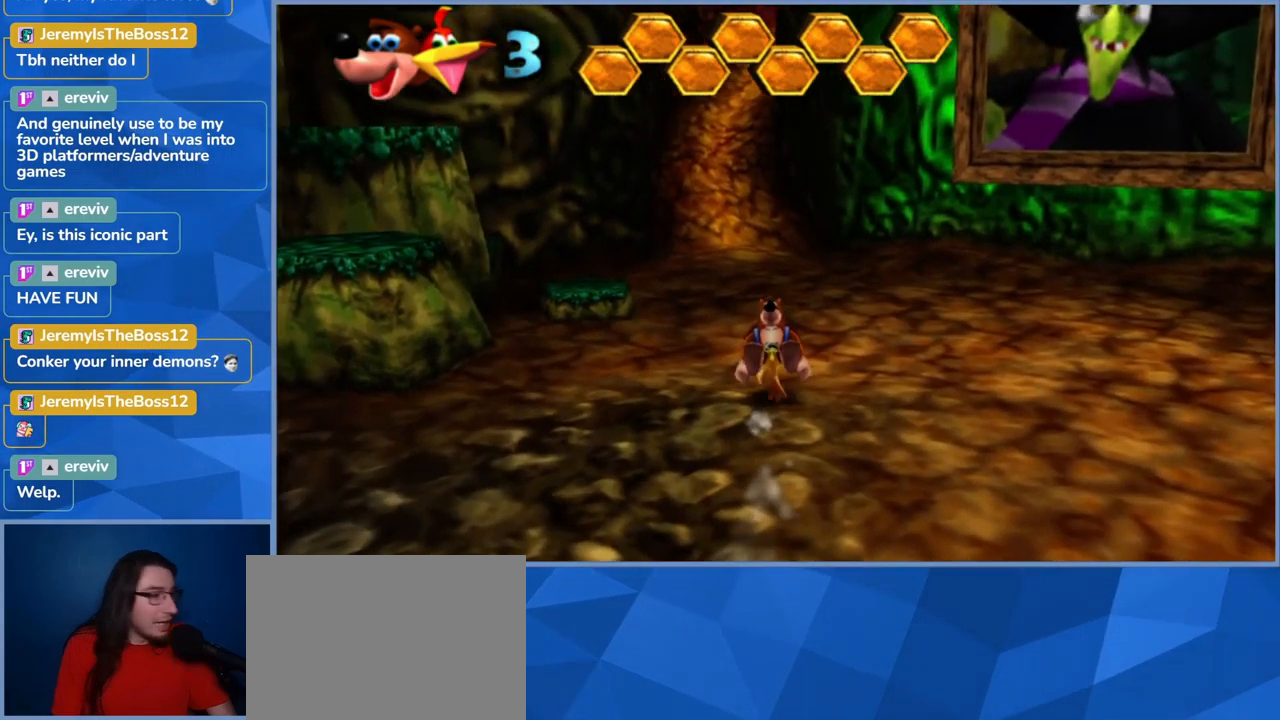
{"dt_ms": 500, "buttons": ["L2"], "left_stick": "up", "right_stick": "center", "events": []}
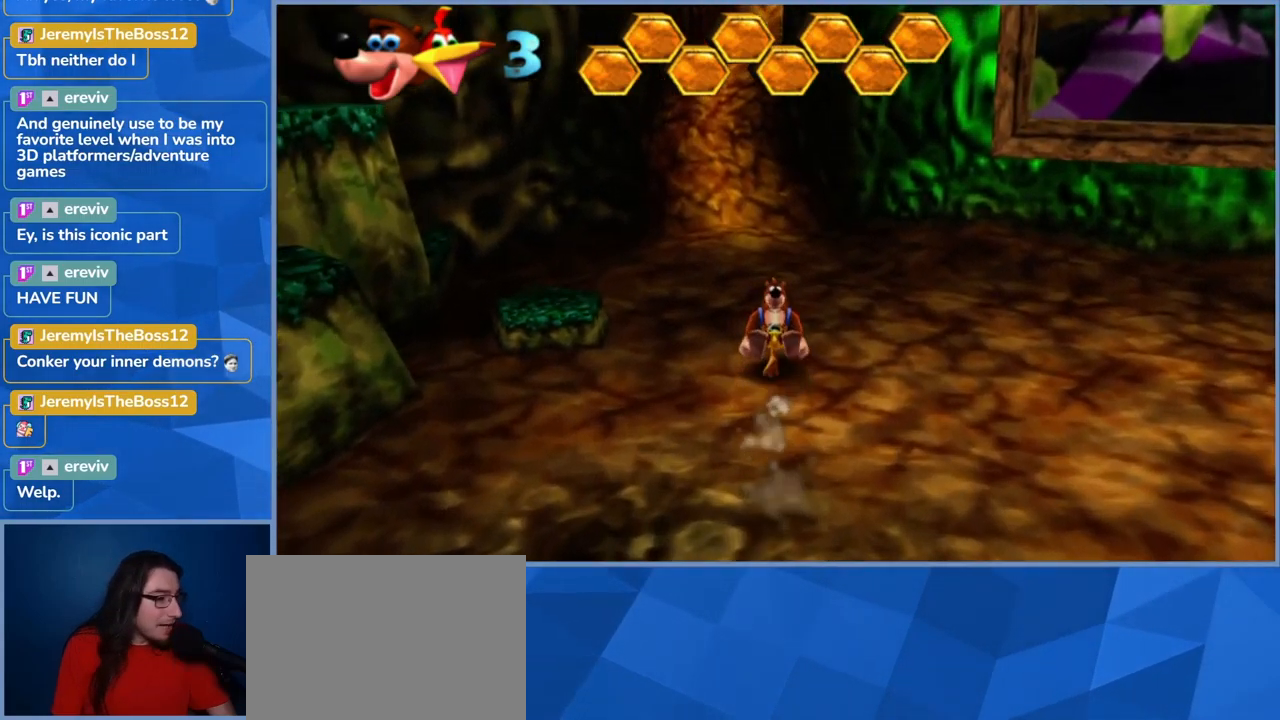
{"dt_ms": 500, "buttons": ["L2"], "left_stick": "up", "right_stick": "center", "events": []}
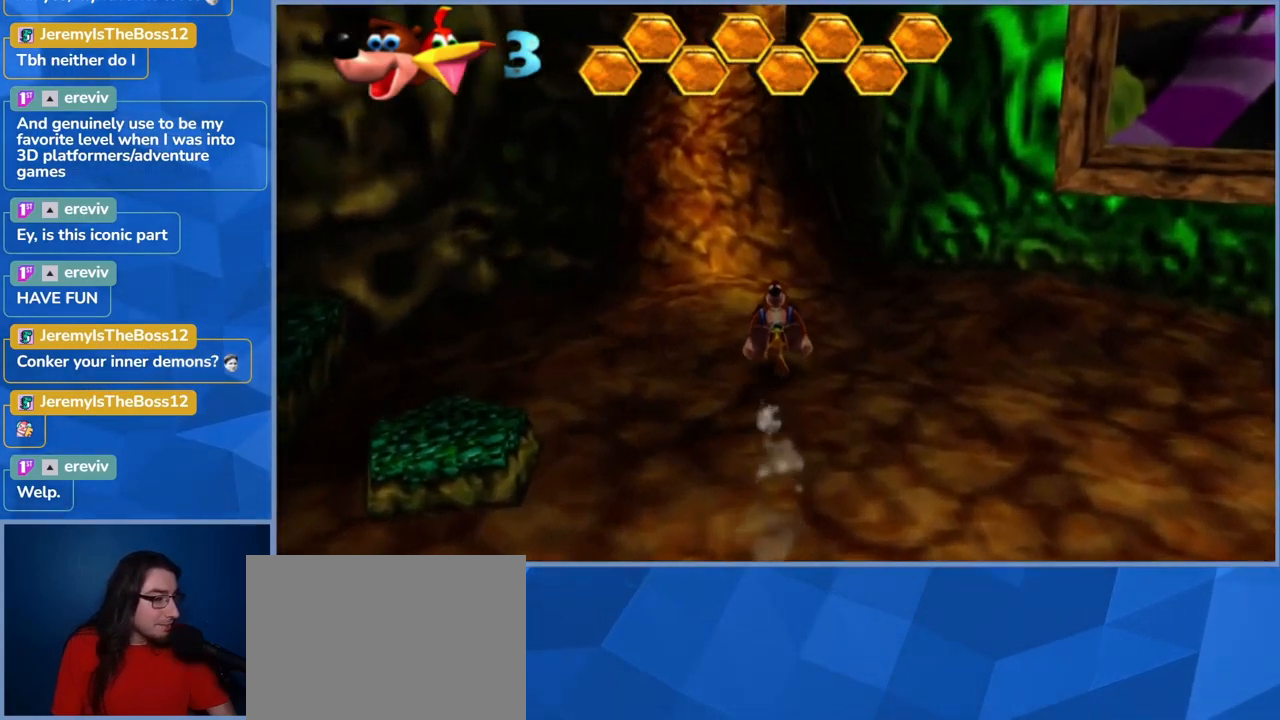
{"dt_ms": 500, "buttons": ["L2"], "left_stick": "up", "right_stick": "center", "events": []}
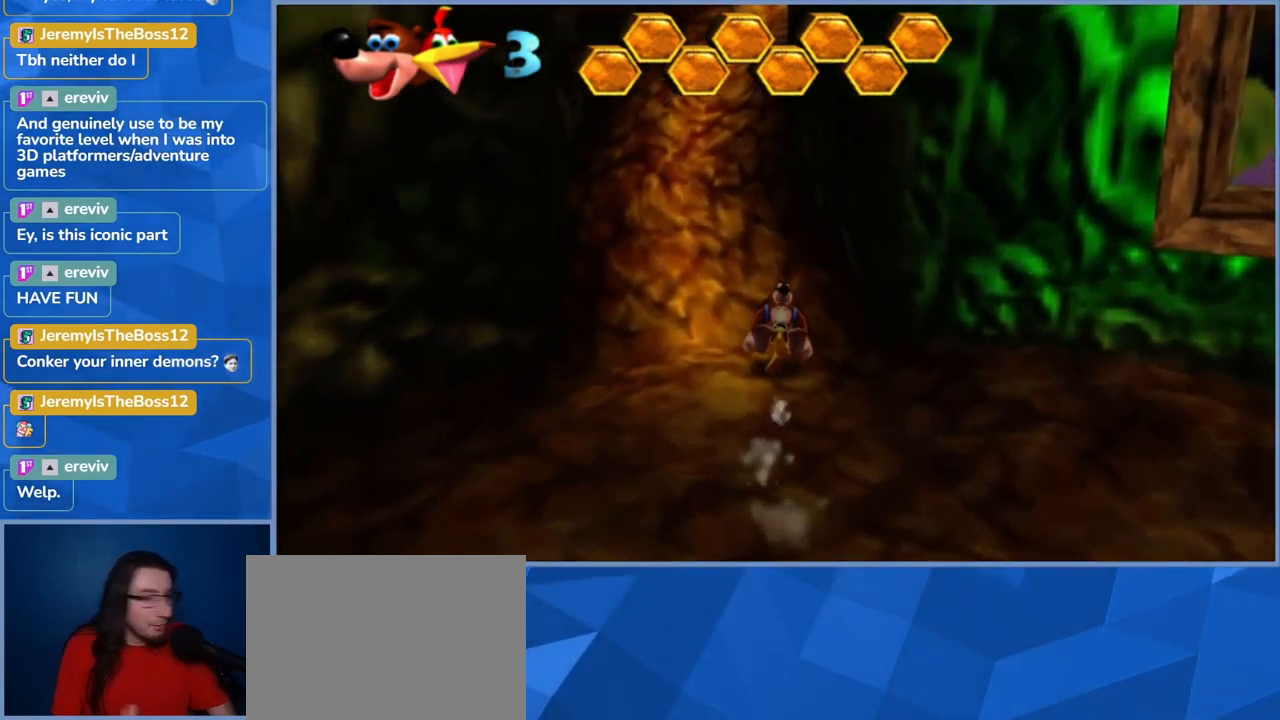
{"dt_ms": 500, "buttons": ["L2"], "left_stick": "up", "right_stick": "center", "events": []}
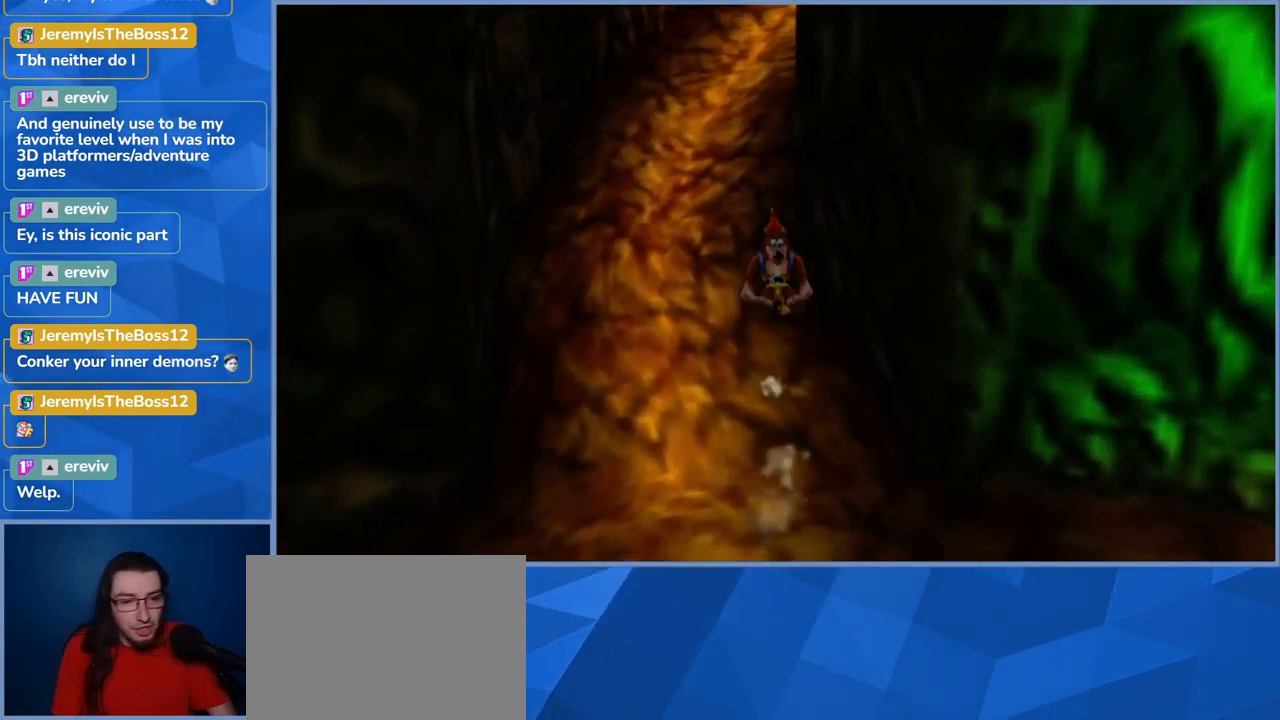
{"dt_ms": 500, "buttons": ["L2"], "left_stick": "up", "right_stick": "center", "events": []}
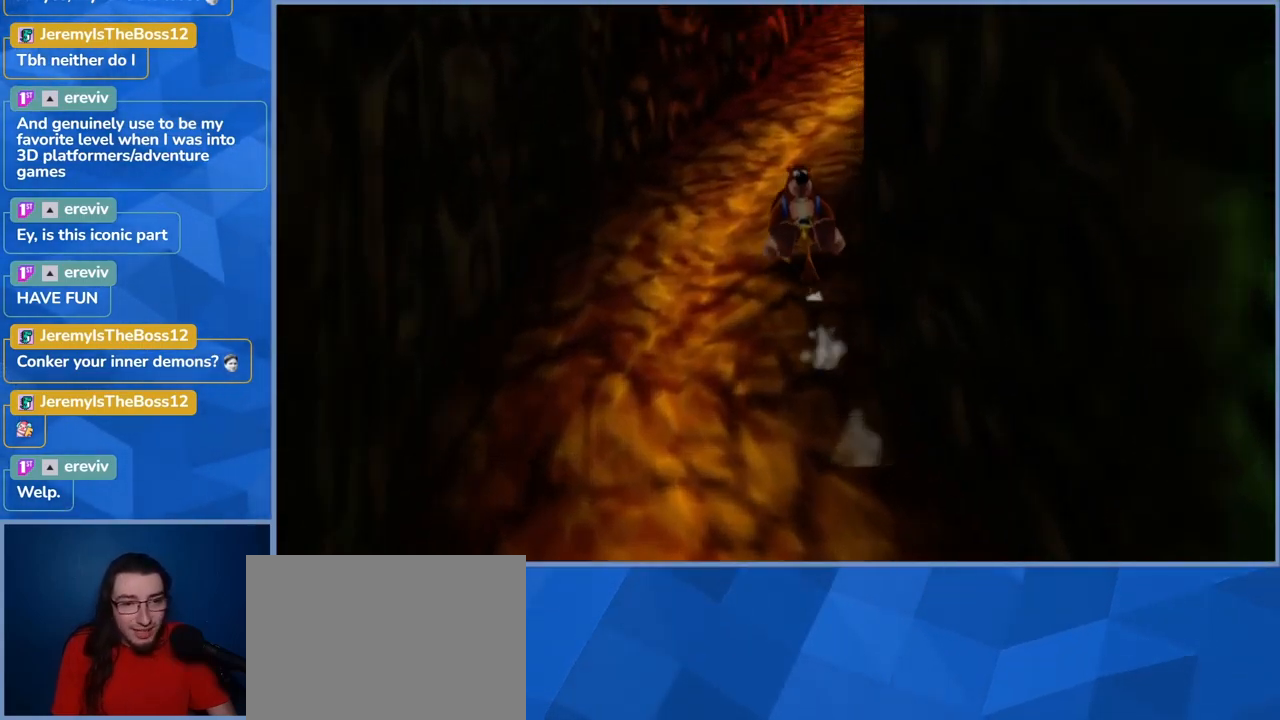
{"dt_ms": 500, "buttons": ["L2"], "left_stick": "up", "right_stick": "center", "events": []}
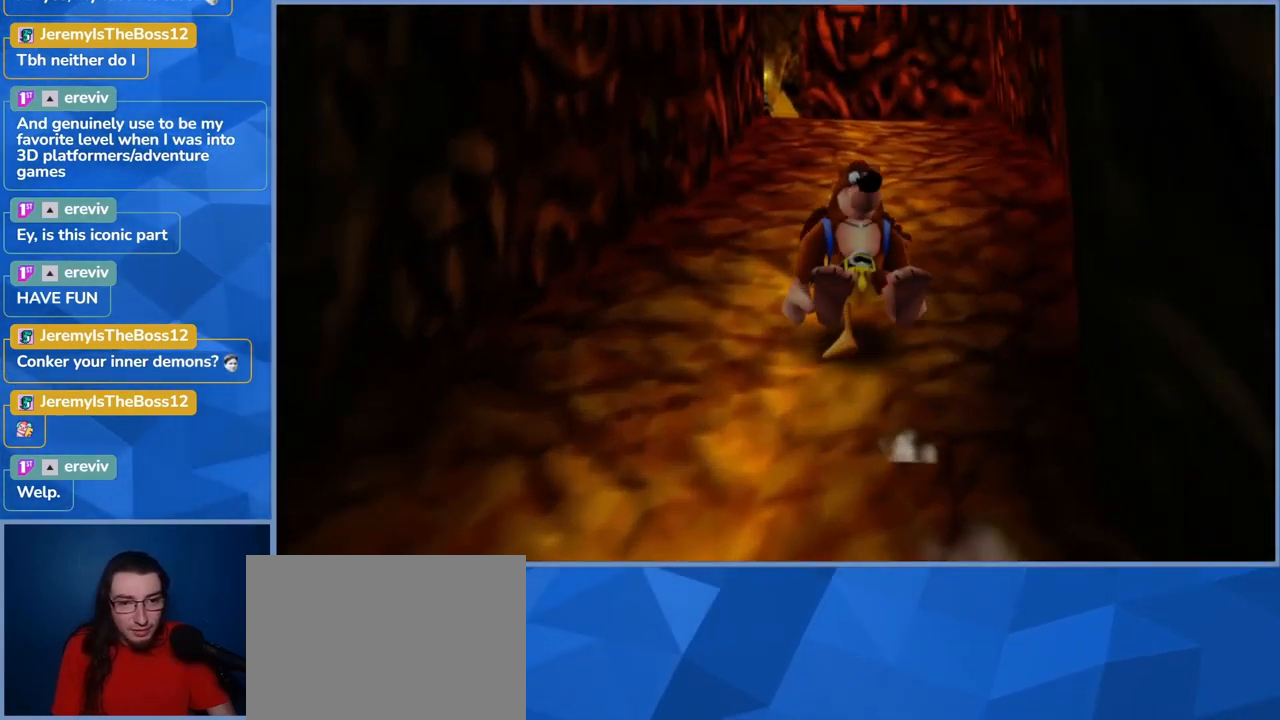
{"dt_ms": 500, "buttons": ["L2"], "left_stick": "up", "right_stick": "center", "events": []}
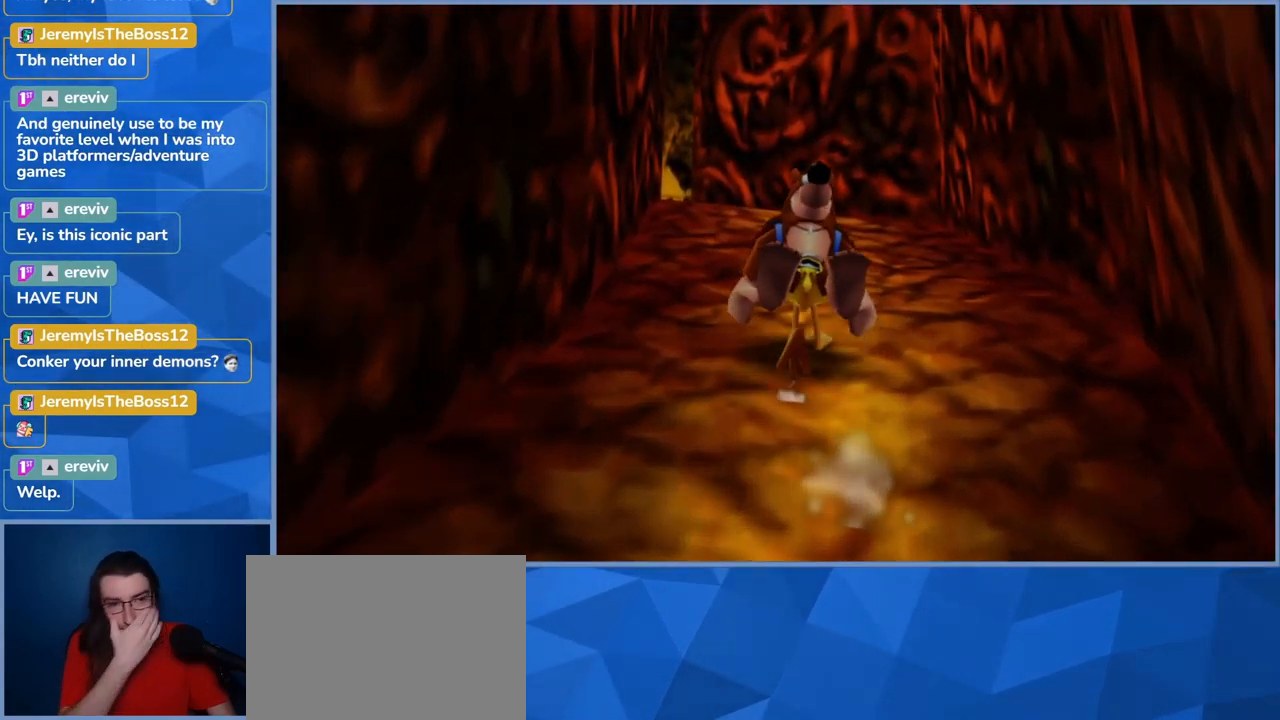
{"dt_ms": 500, "buttons": ["L2"], "left_stick": "up", "right_stick": "center", "events": []}